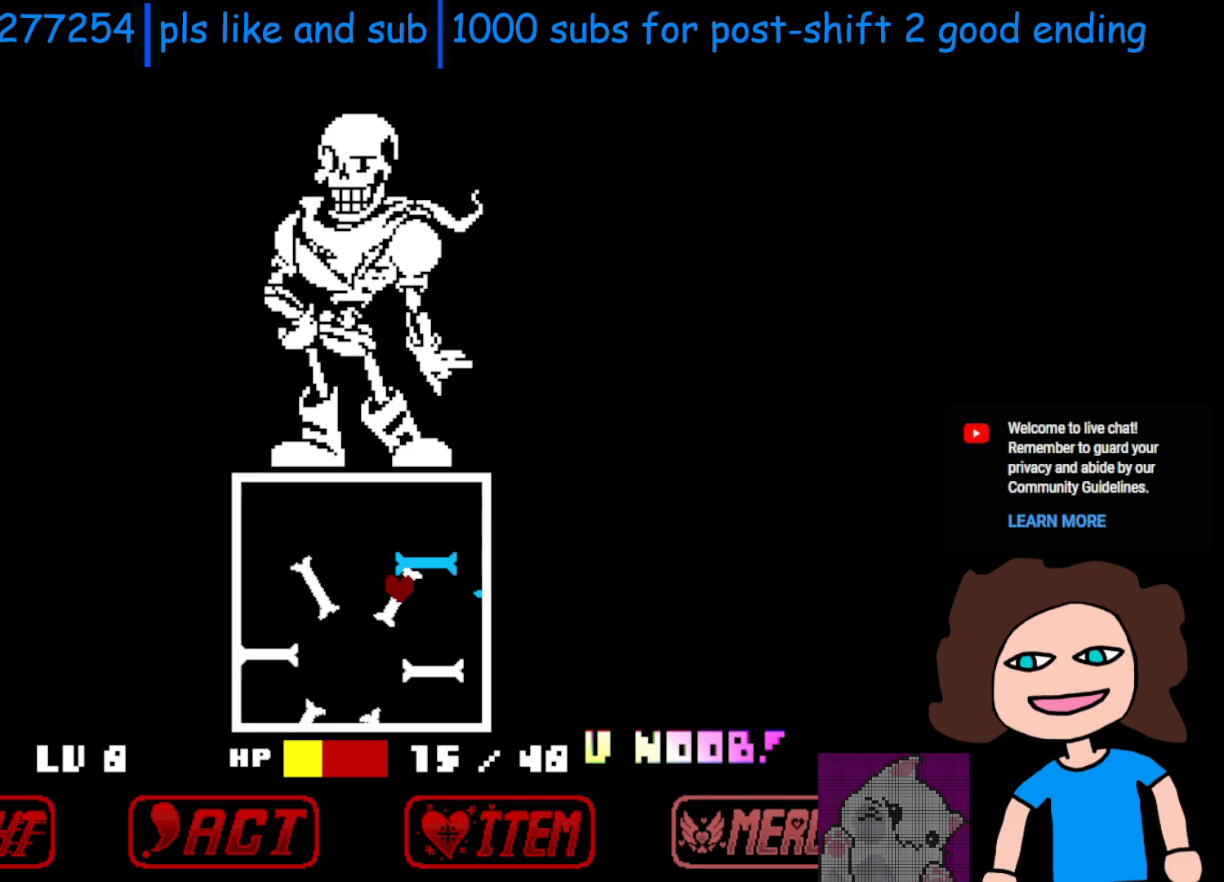
Gameplay with keyboard; each line is a JSON object with the keys held at the frame after it. "events" lists presses ("down") and releases ("up") of "c", "down", "left", "return", "right", "shift", "space", "up", "x" and "z" between this image and that frame as [ms after this image, input, new state], when the widget could be followed in between. No other keys are recorded. Mouse input is not recorded.
{"keys": [], "events": [[200, "left", "down"], [200, "right", "up"], [400, "left", "up"], [400, "up", "up"]]}
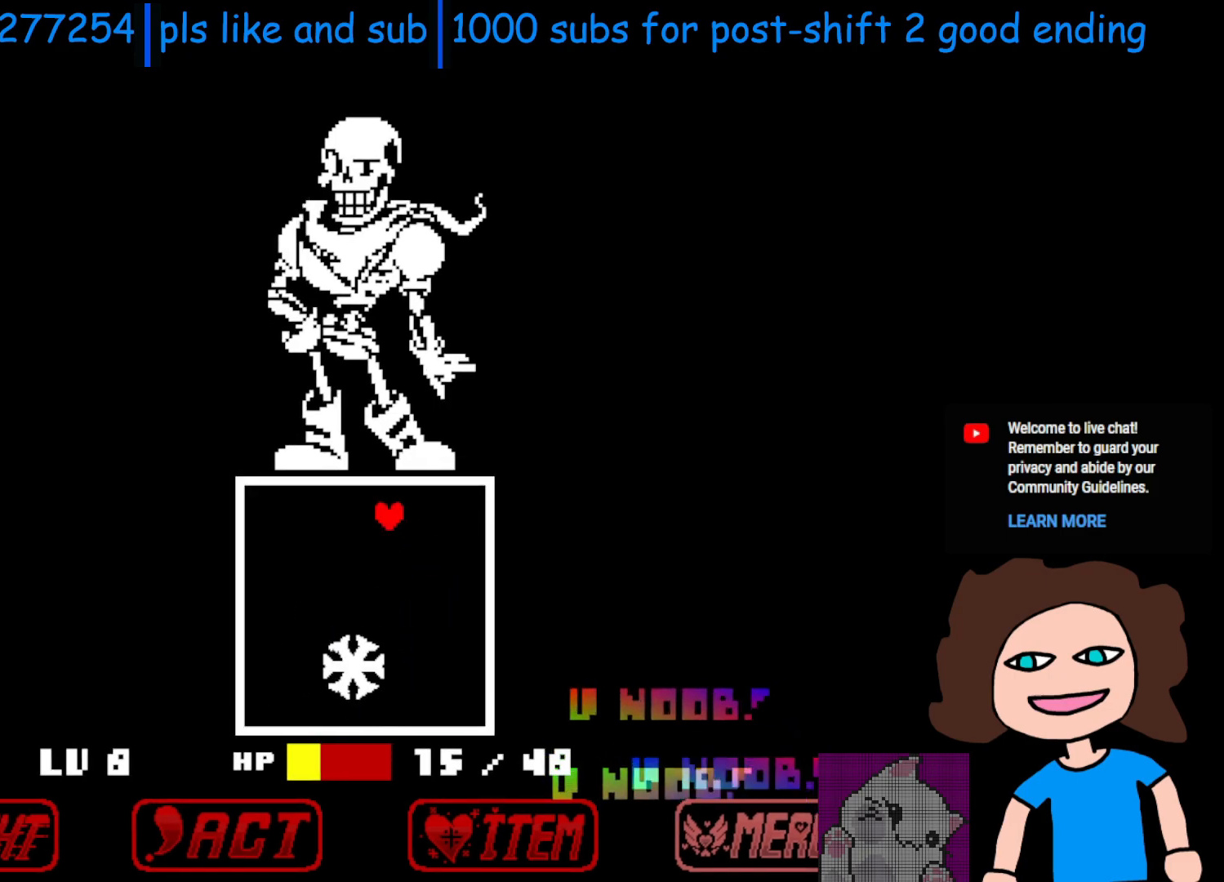
{"keys": [], "events": []}
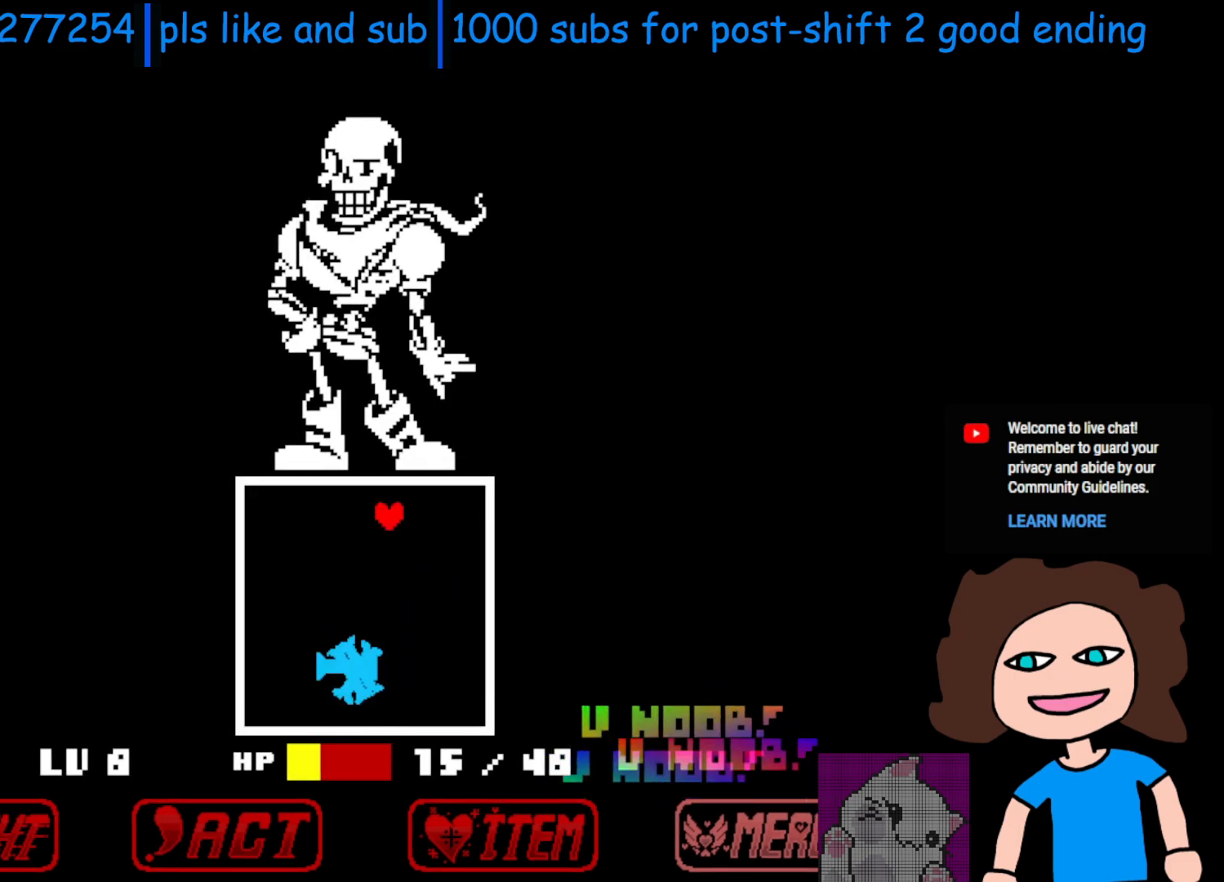
{"keys": ["down", "right"], "events": [[400, "down", "down"], [500, "right", "down"]]}
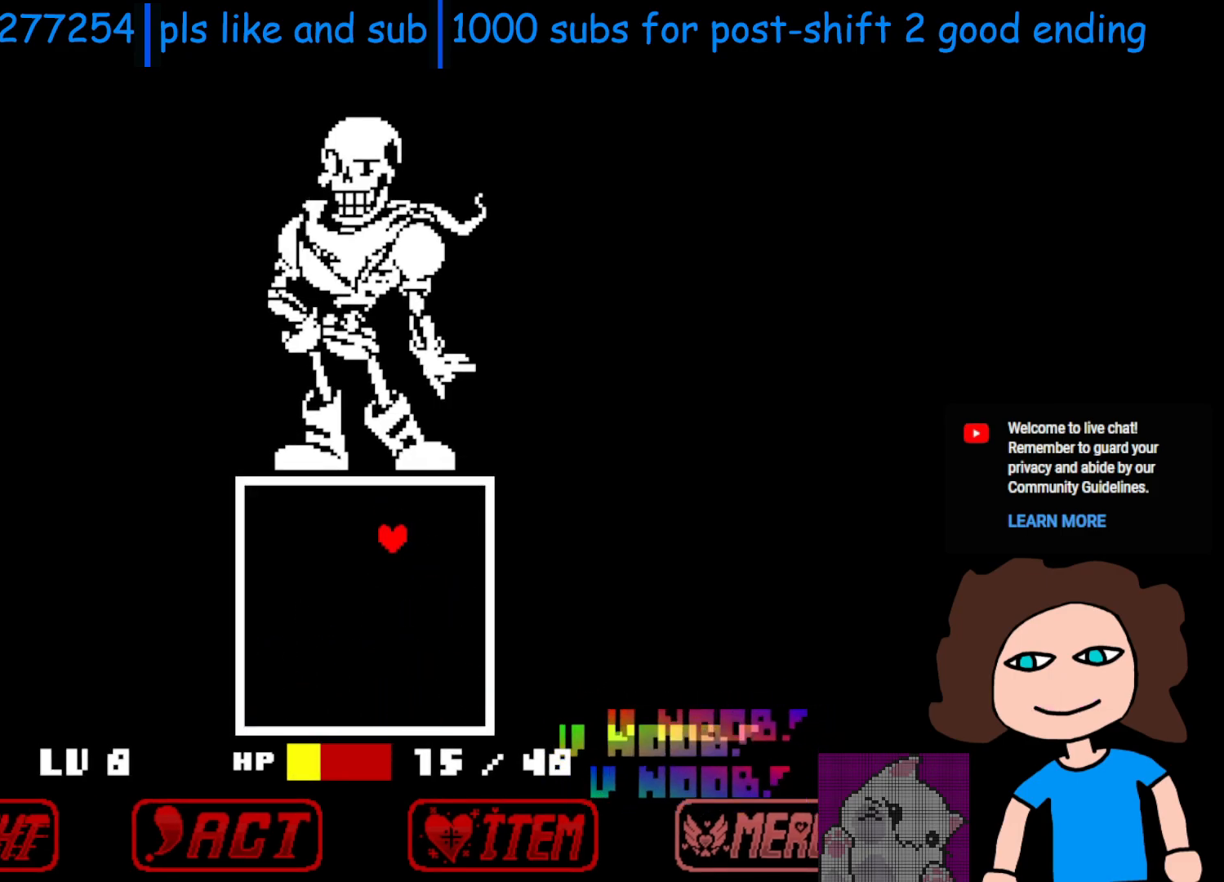
{"keys": ["down", "right"], "events": [[100, "down", "up"], [100, "left", "down"], [100, "right", "up"], [183, "left", "up"], [200, "right", "down"], [300, "down", "down"], [300, "right", "up"], [333, "left", "down"], [400, "down", "up"], [400, "left", "up"], [433, "right", "down"], [500, "down", "down"]]}
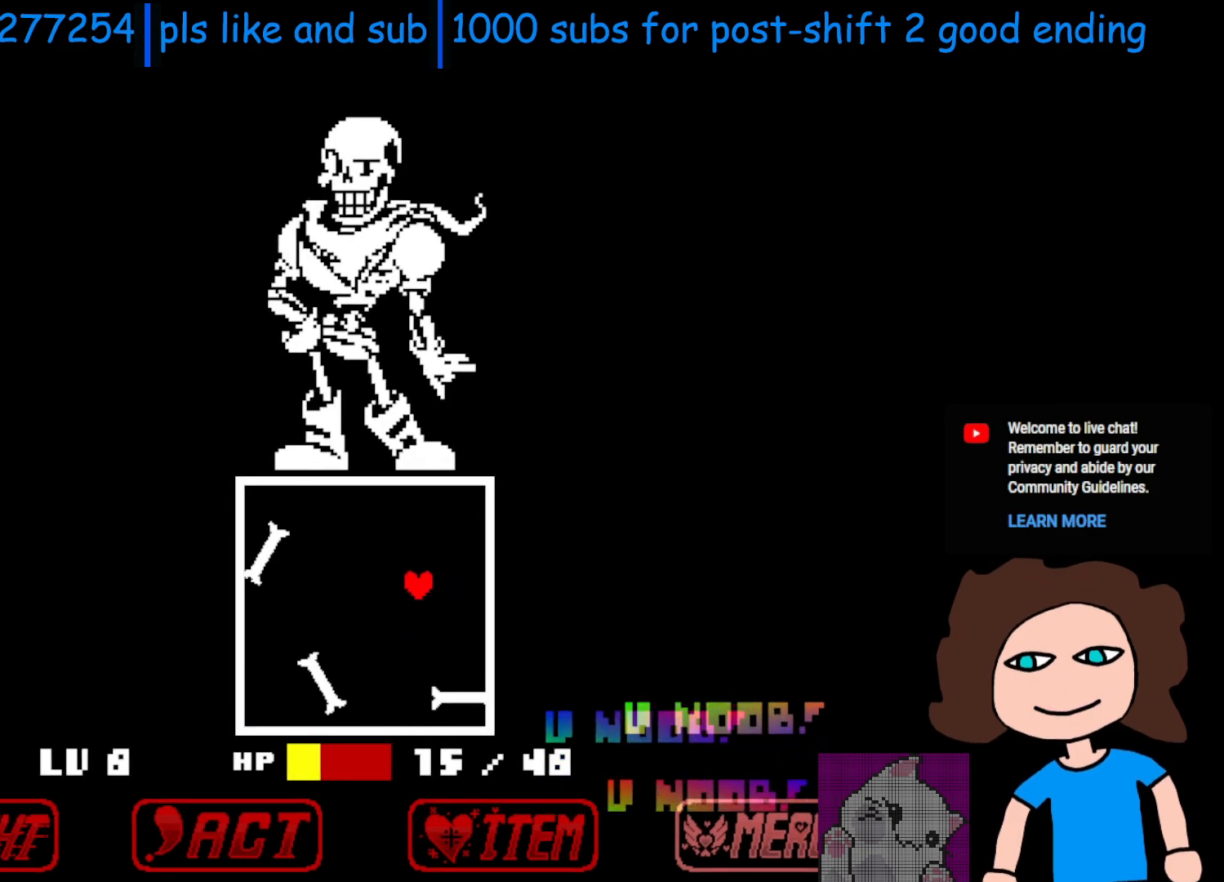
{"keys": ["down"], "events": [[33, "left", "down"], [33, "right", "up"], [100, "down", "up"], [150, "down", "down"], [150, "left", "up"], [150, "right", "down"], [233, "left", "down"], [233, "right", "up"], [433, "left", "up"], [483, "right", "down"], [500, "right", "up"]]}
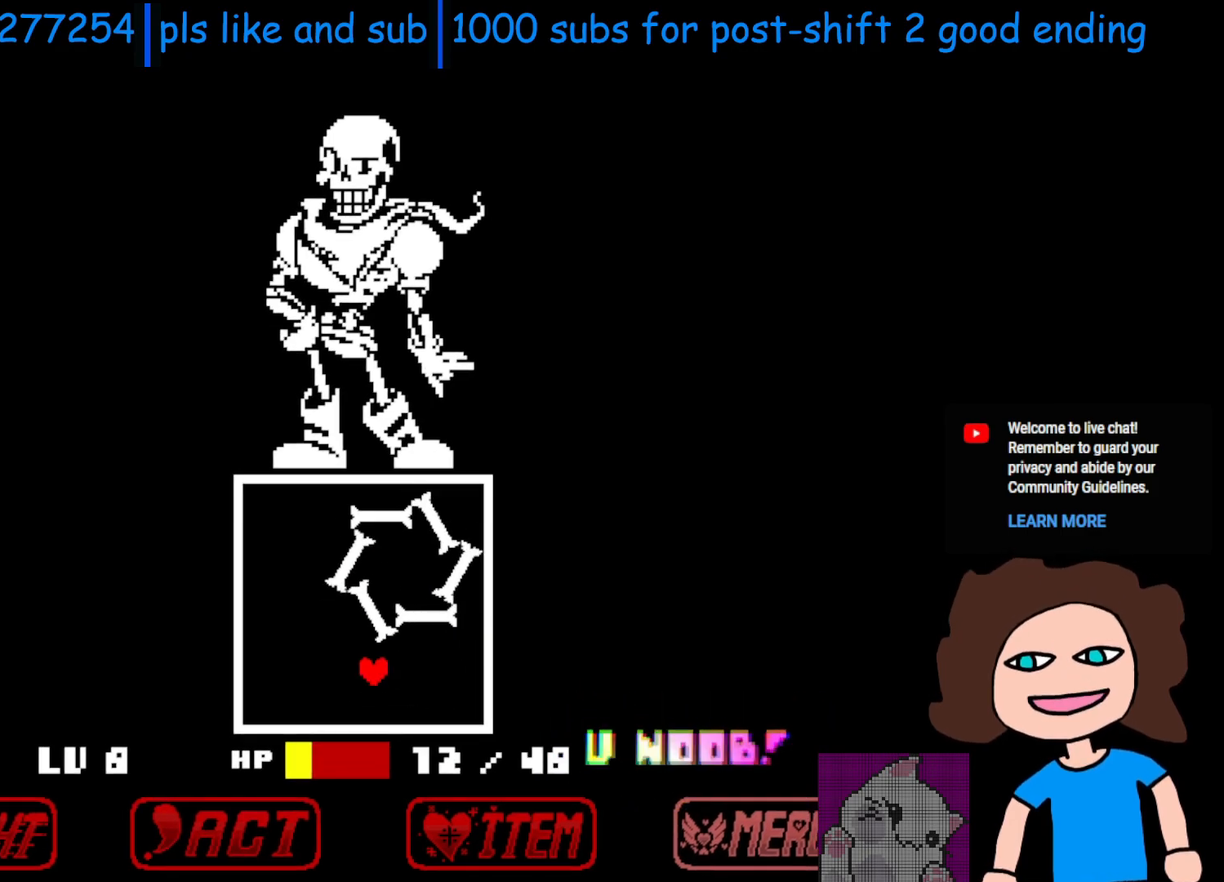
{"keys": [], "events": [[183, "right", "down"], [283, "right", "up"], [383, "down", "up"]]}
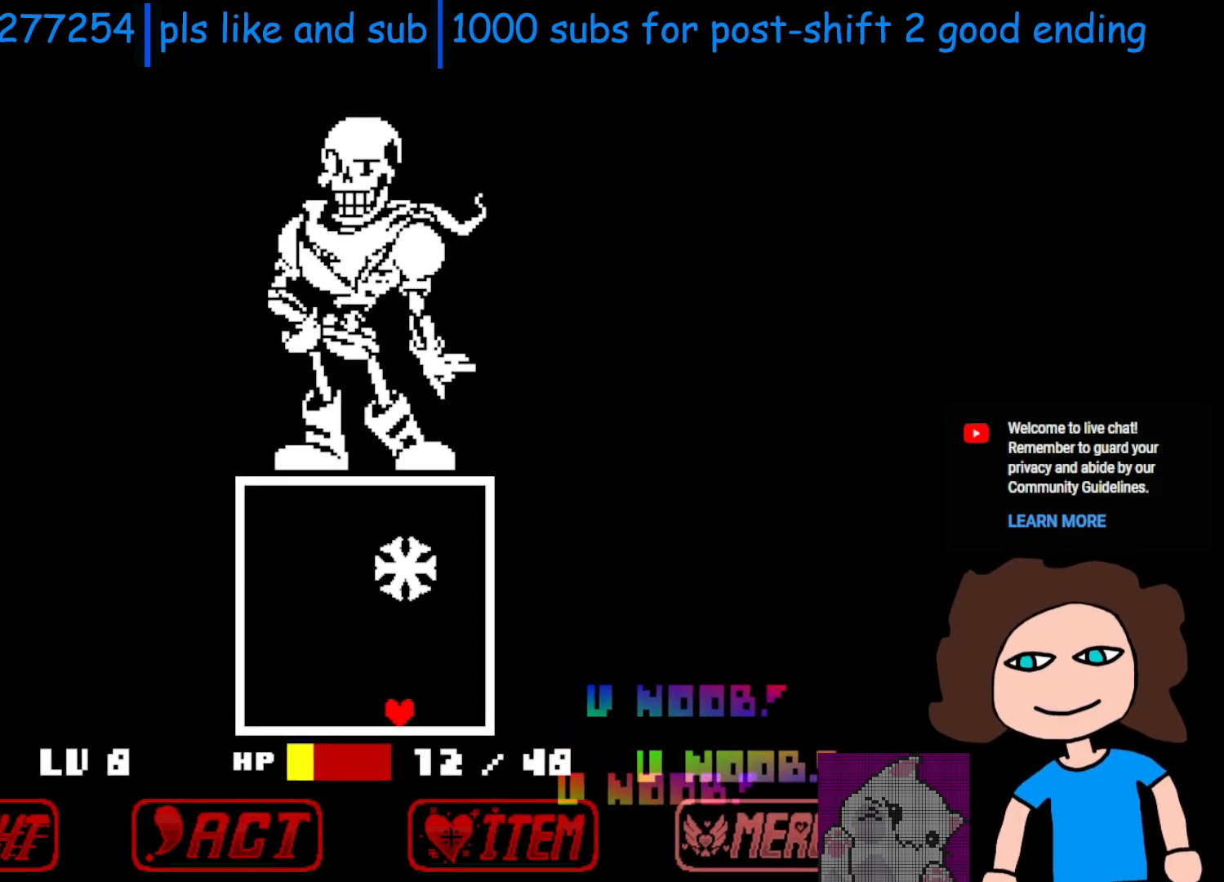
{"keys": [], "events": []}
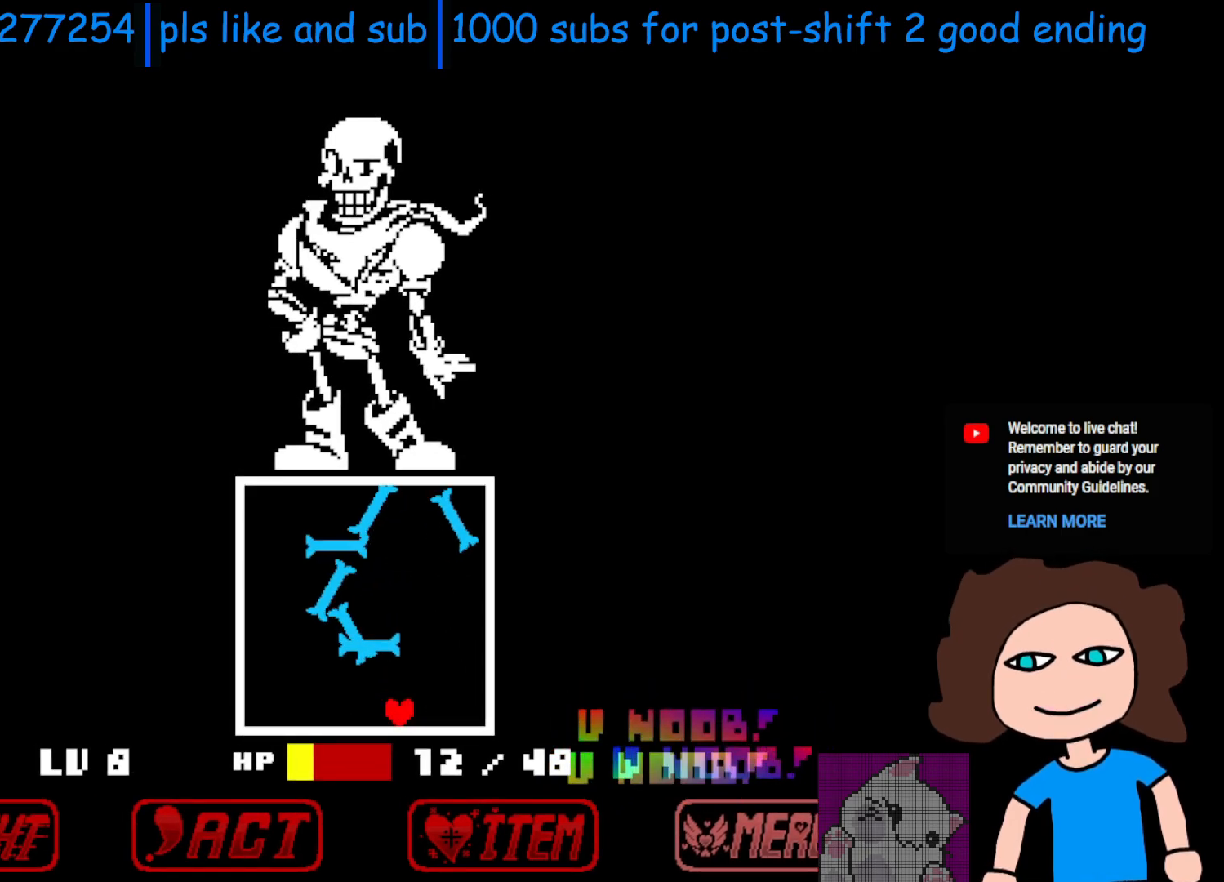
{"keys": ["left", "up"], "events": [[500, "left", "down"], [500, "up", "down"]]}
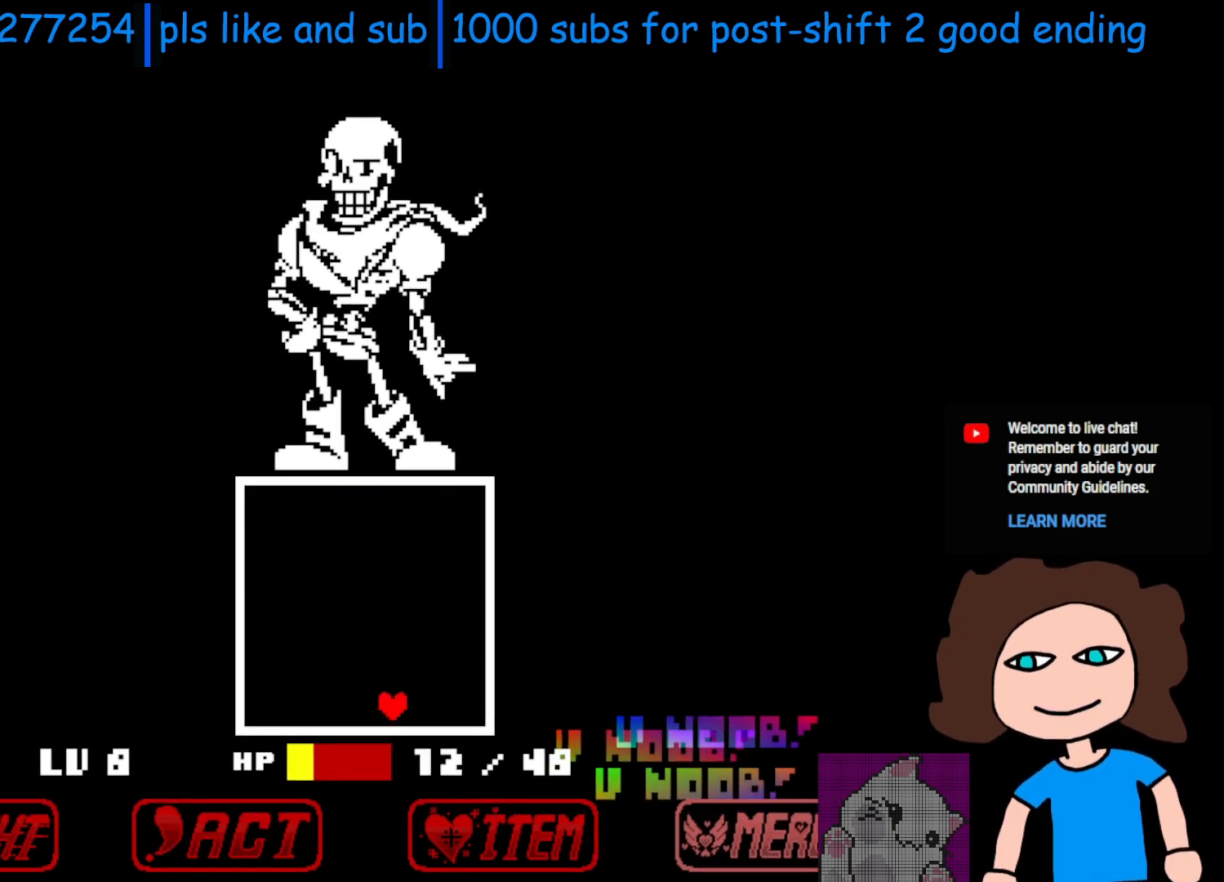
{"keys": ["right", "up"], "events": [[83, "right", "down"], [100, "left", "up"], [350, "right", "up"], [500, "right", "down"]]}
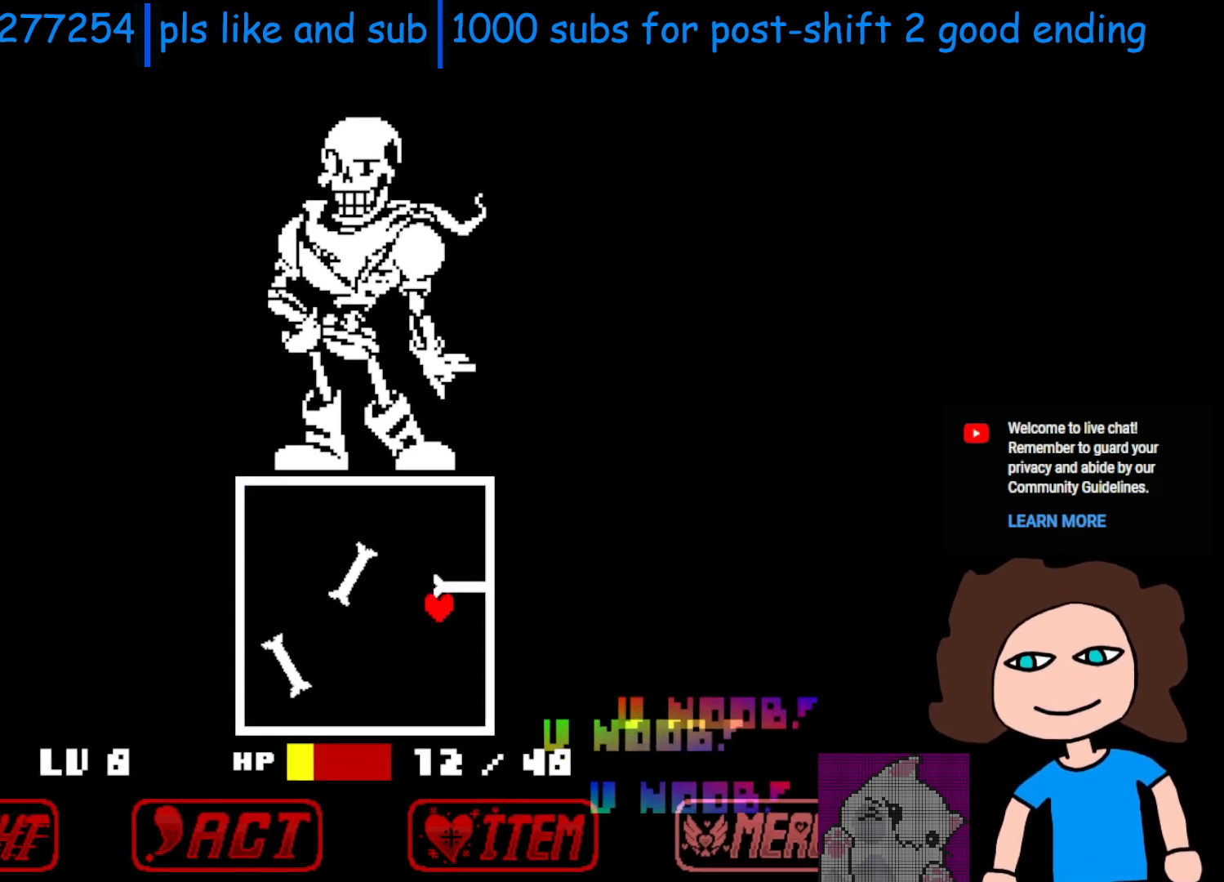
{"keys": [], "events": [[283, "right", "up"], [400, "up", "up"]]}
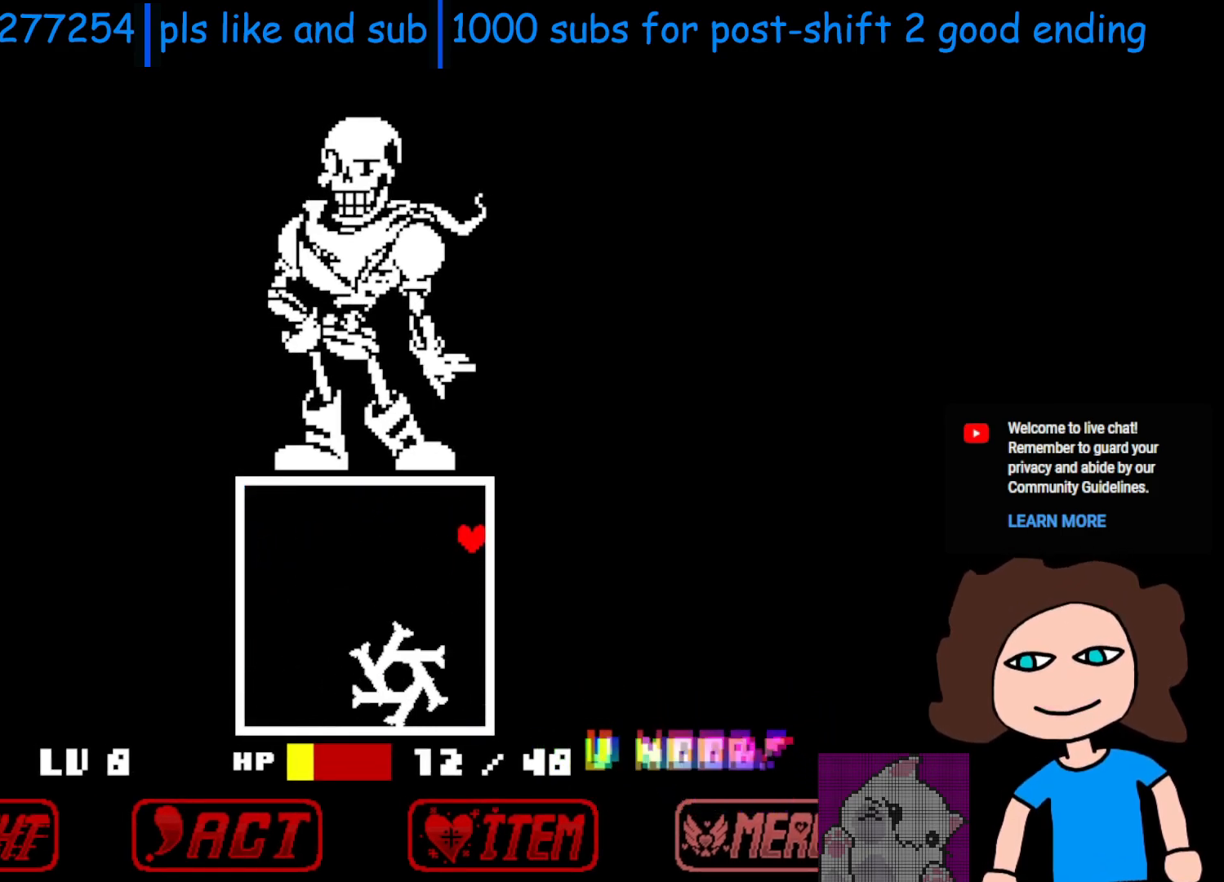
{"keys": [], "events": []}
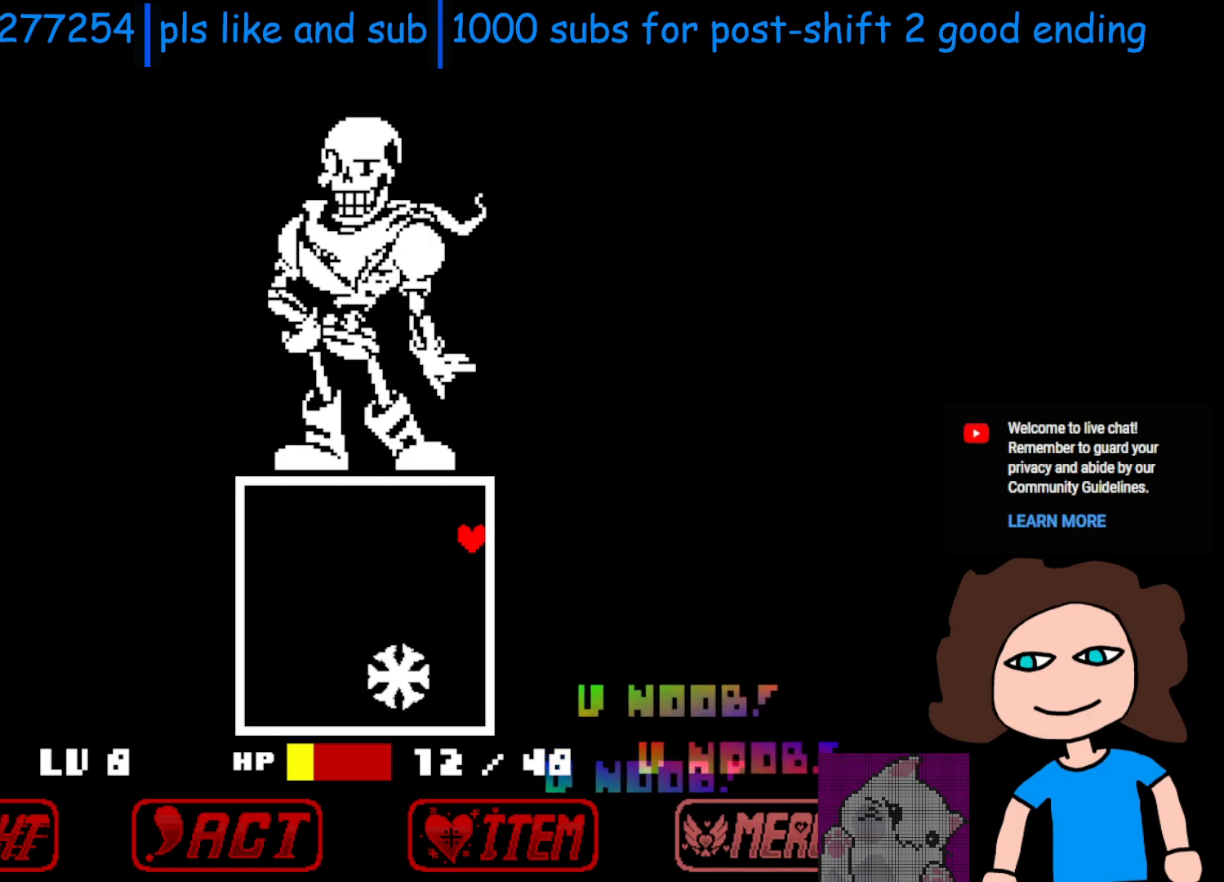
{"keys": [], "events": []}
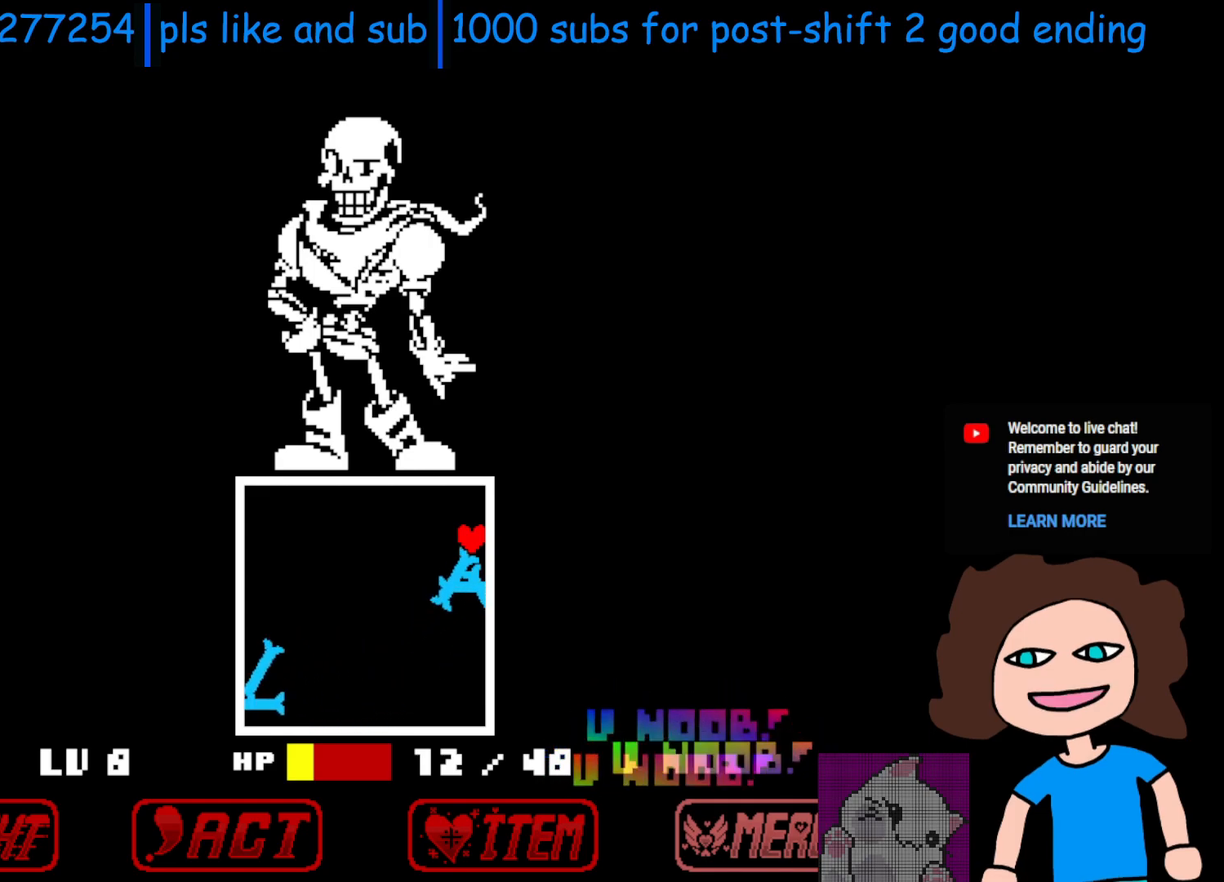
{"keys": [], "events": []}
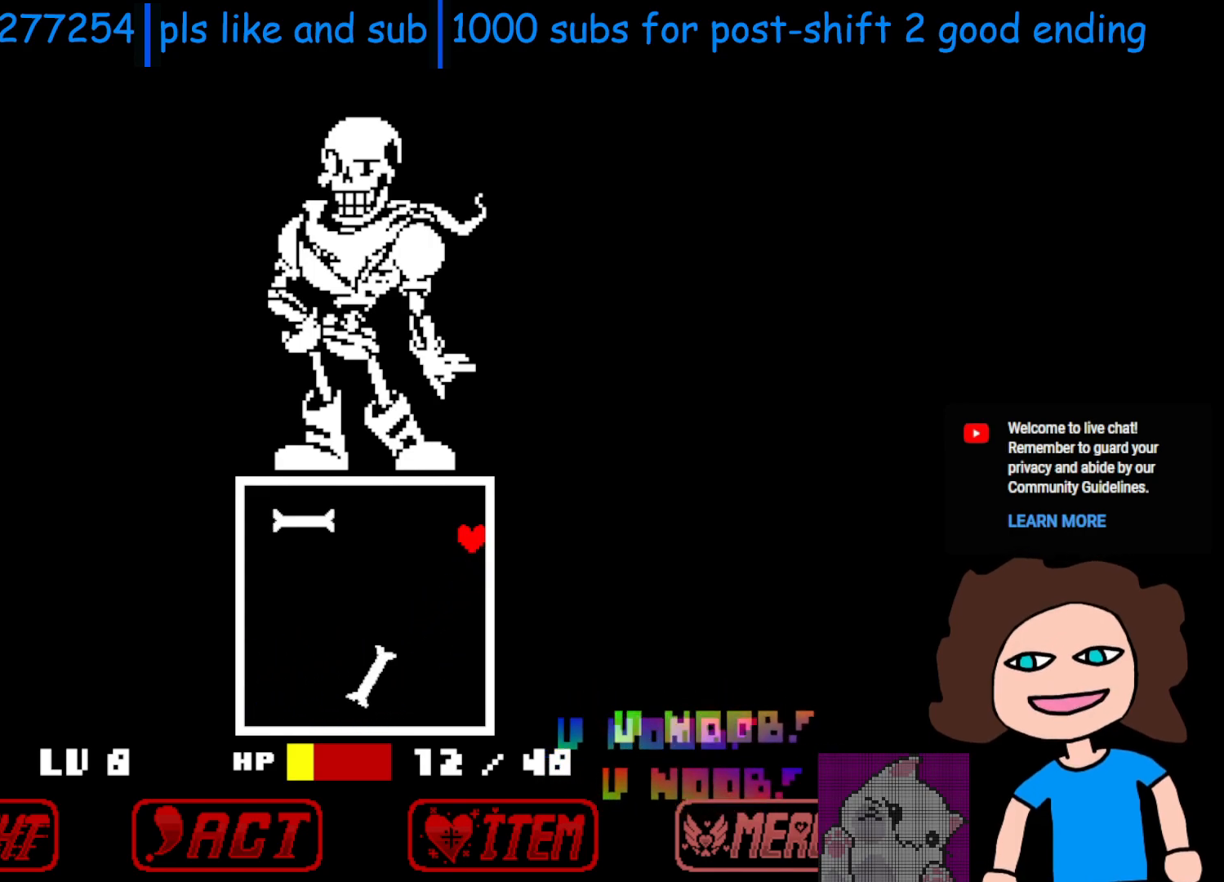
{"keys": ["down", "left"], "events": [[100, "down", "down"], [150, "left", "down"], [300, "left", "up"], [350, "left", "down"]]}
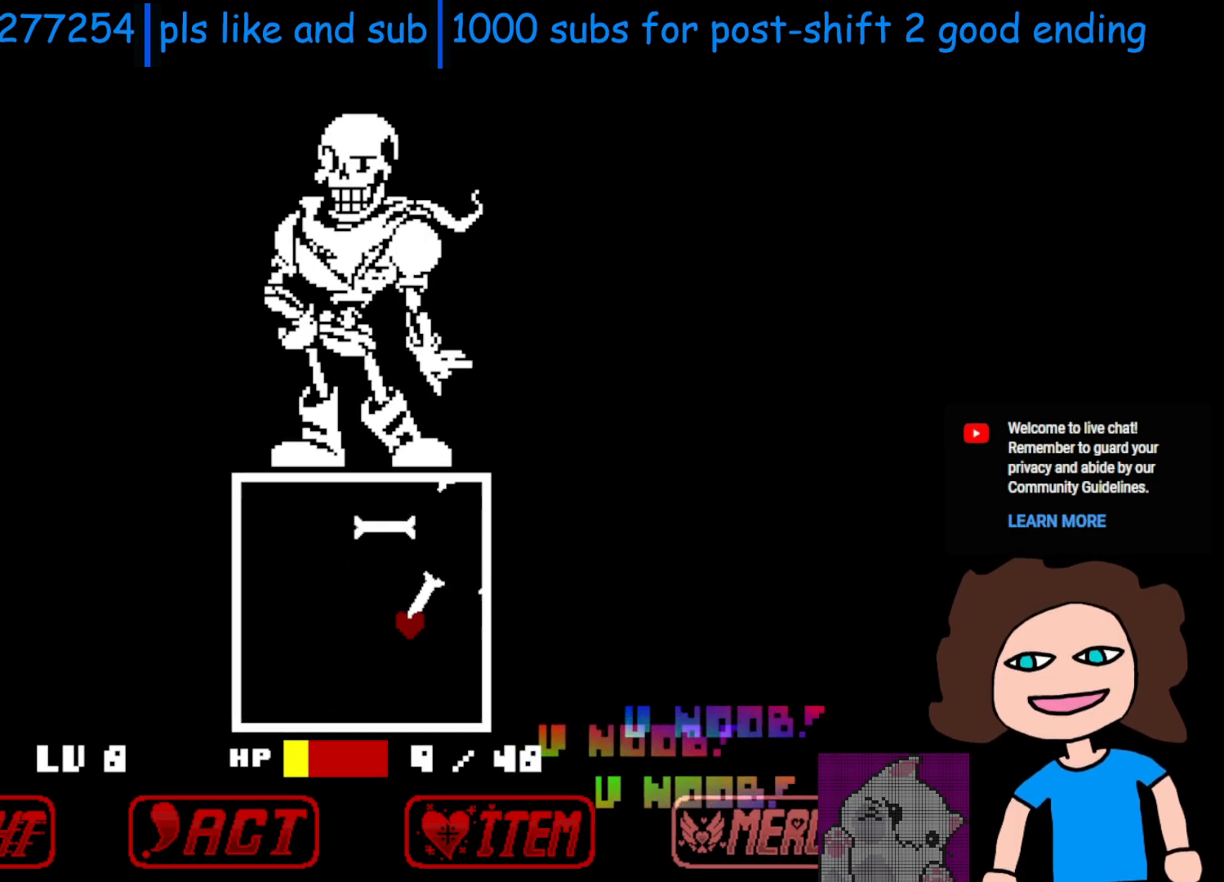
{"keys": ["down"], "events": [[100, "left", "up"], [150, "left", "down"], [400, "left", "up"]]}
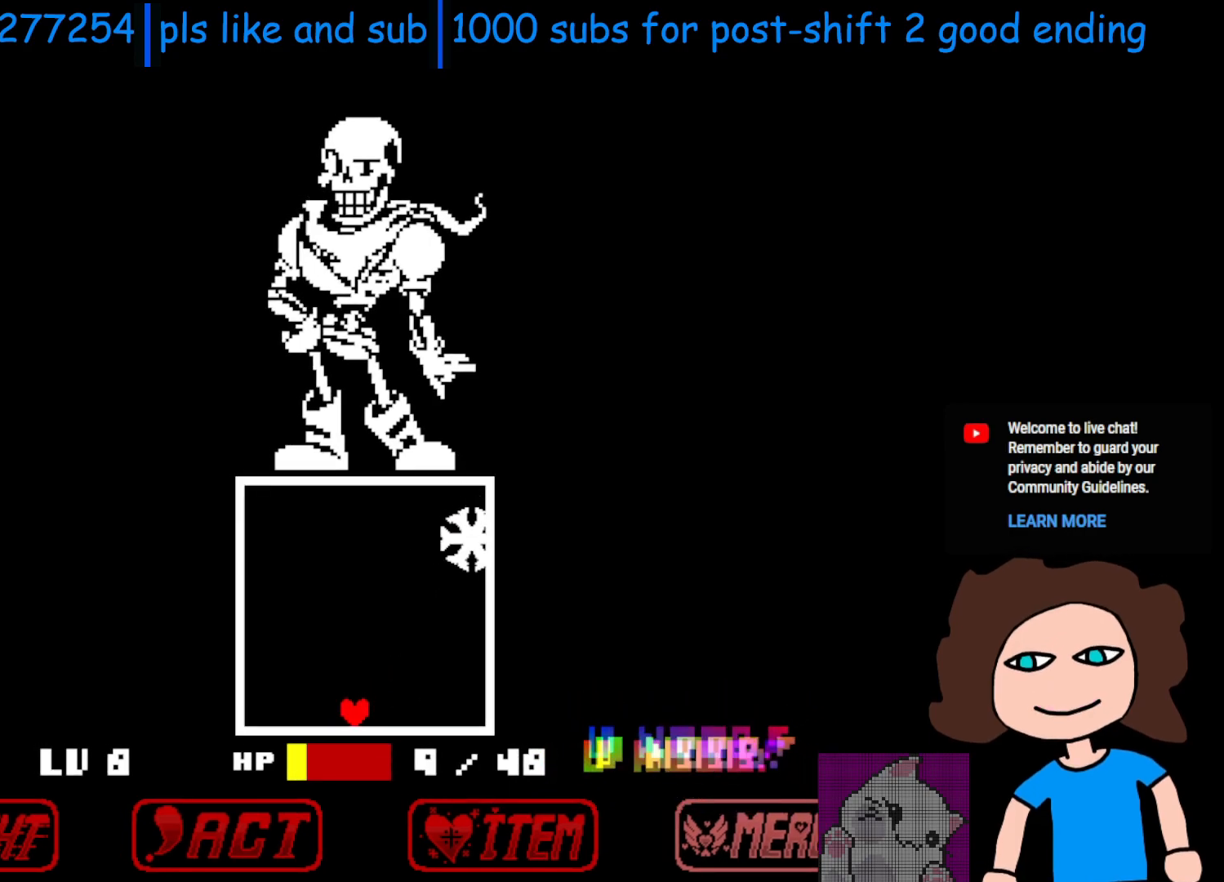
{"keys": [], "events": [[50, "down", "up"]]}
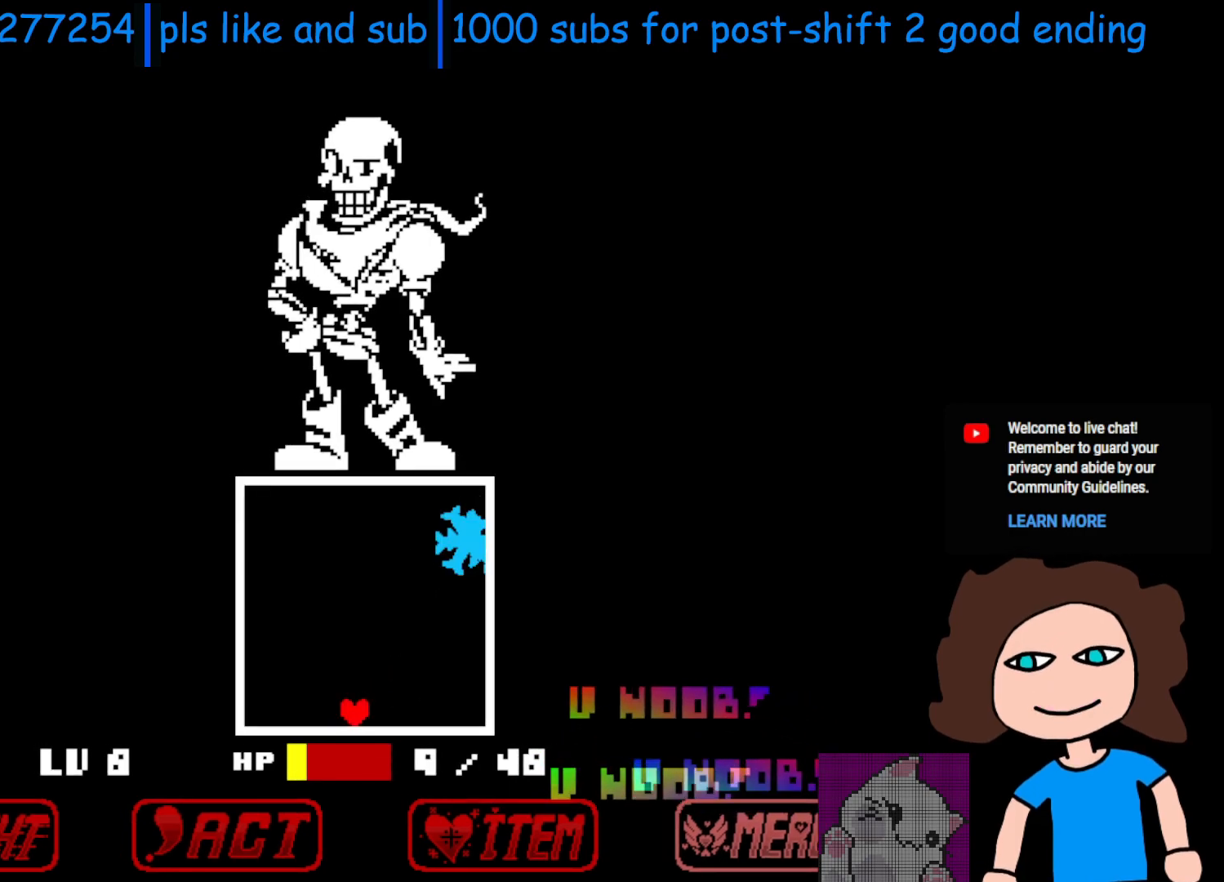
{"keys": [], "events": []}
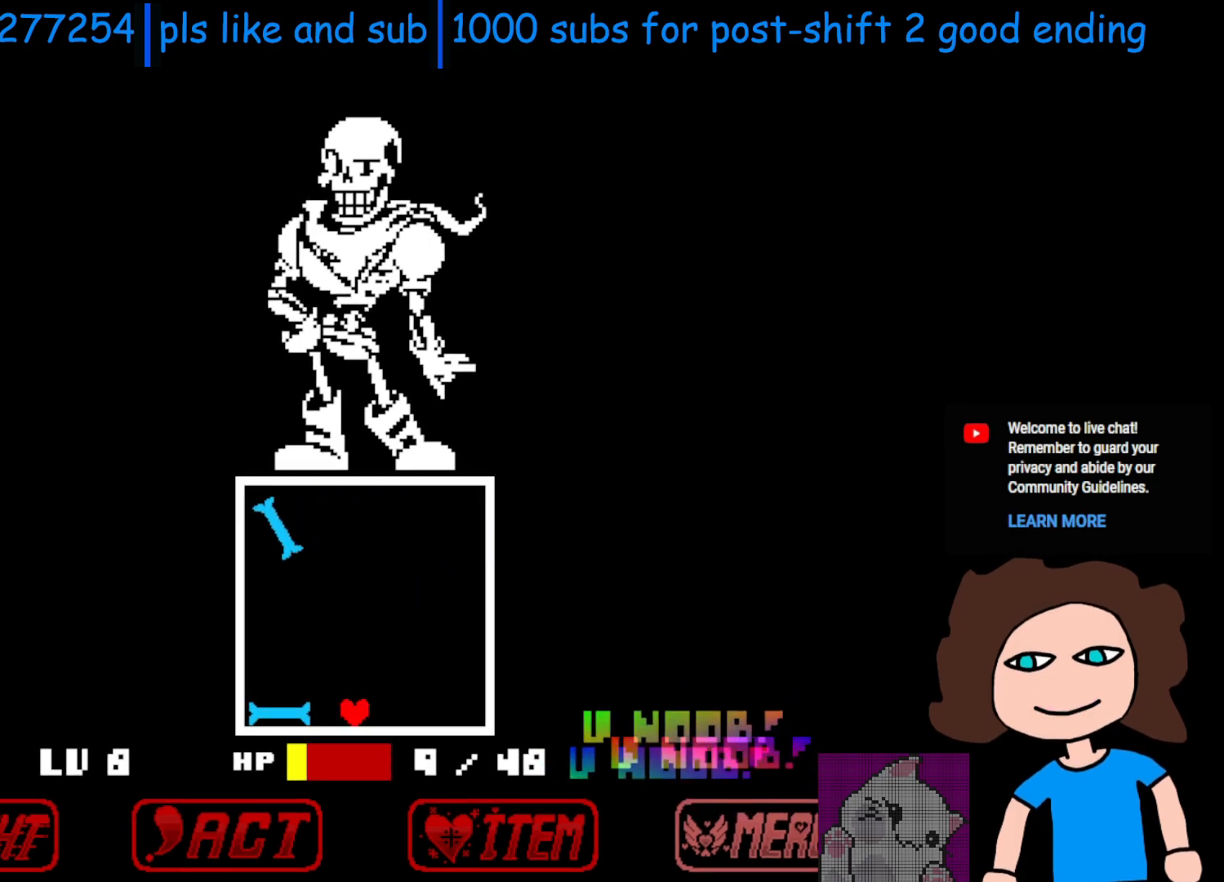
{"keys": ["right"], "events": [[300, "right", "down"], [300, "up", "down"], [500, "up", "up"]]}
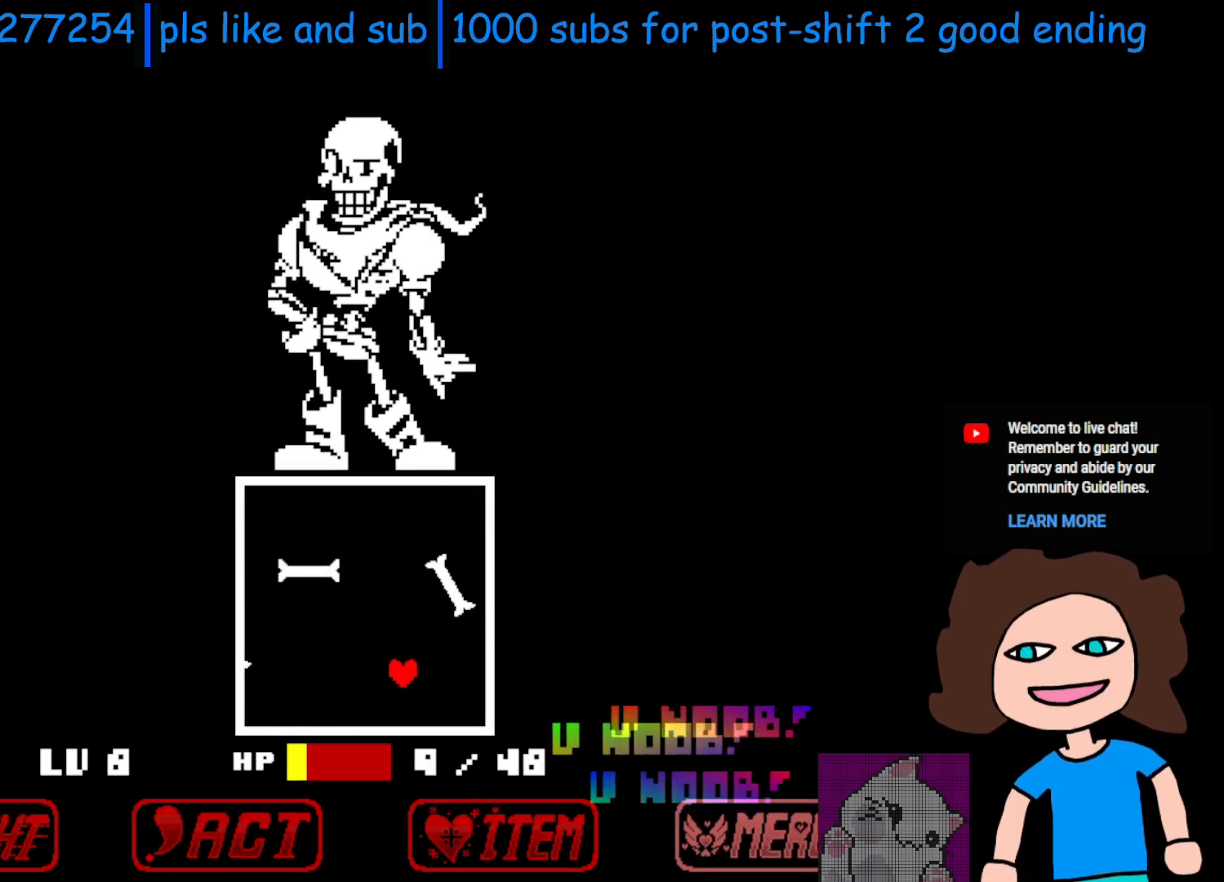
{"keys": ["right", "up"], "events": [[83, "up", "down"]]}
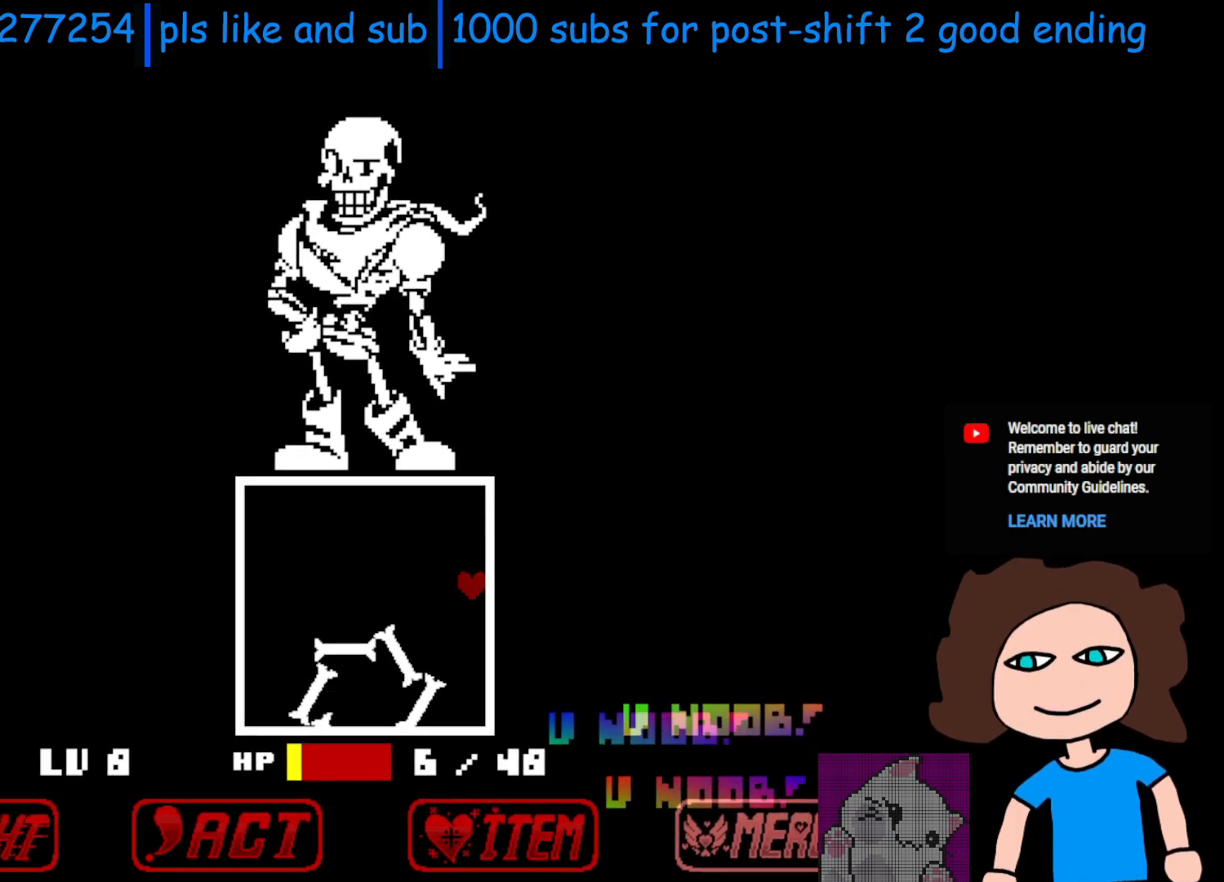
{"keys": [], "events": [[433, "right", "up"], [433, "up", "up"]]}
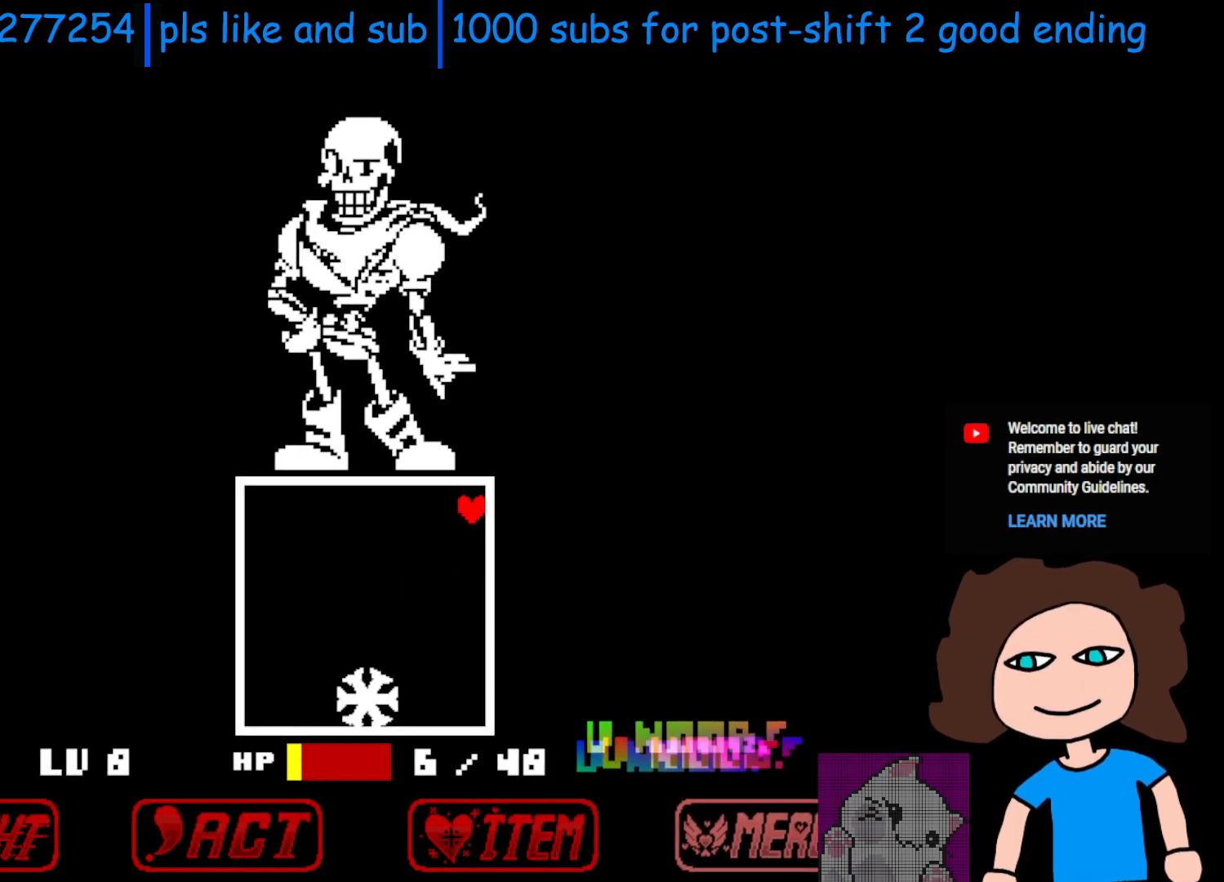
{"keys": [], "events": []}
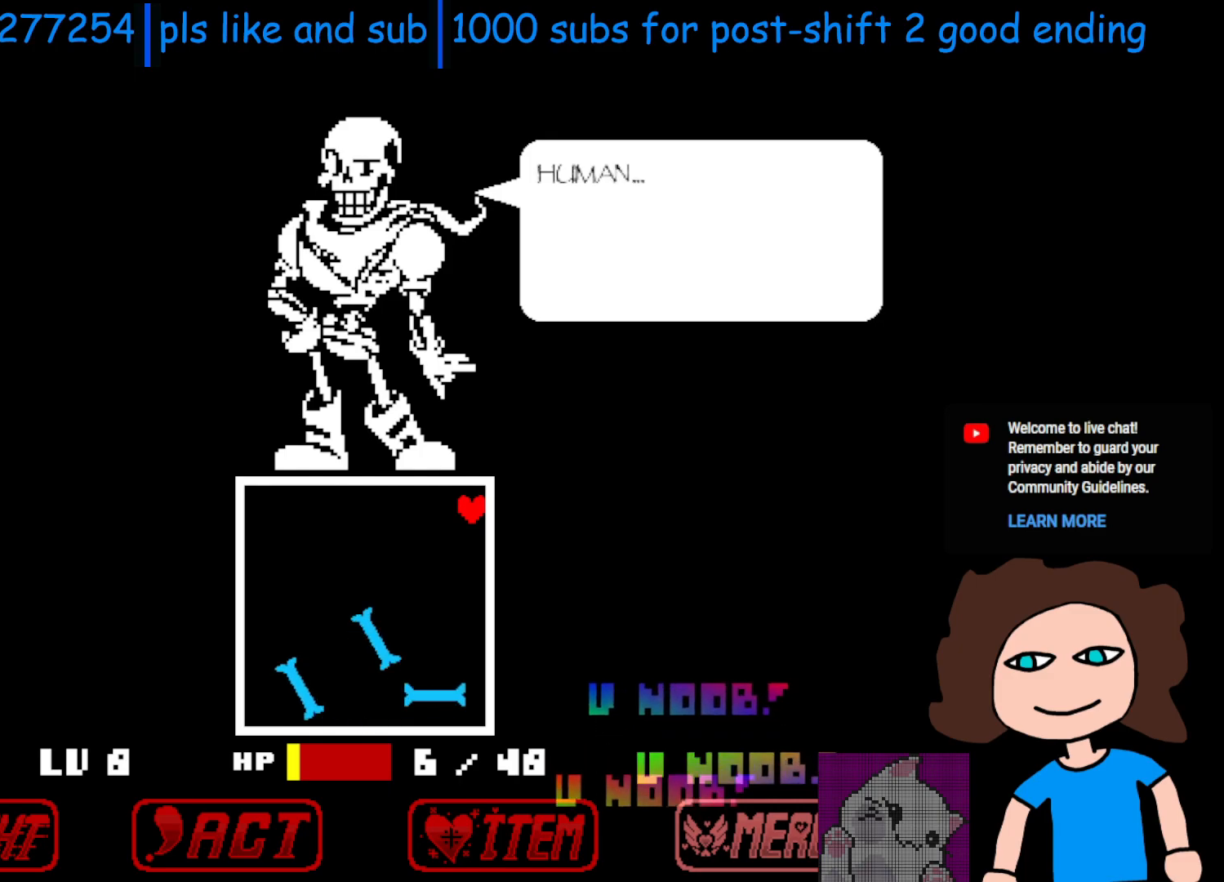
{"keys": [], "events": []}
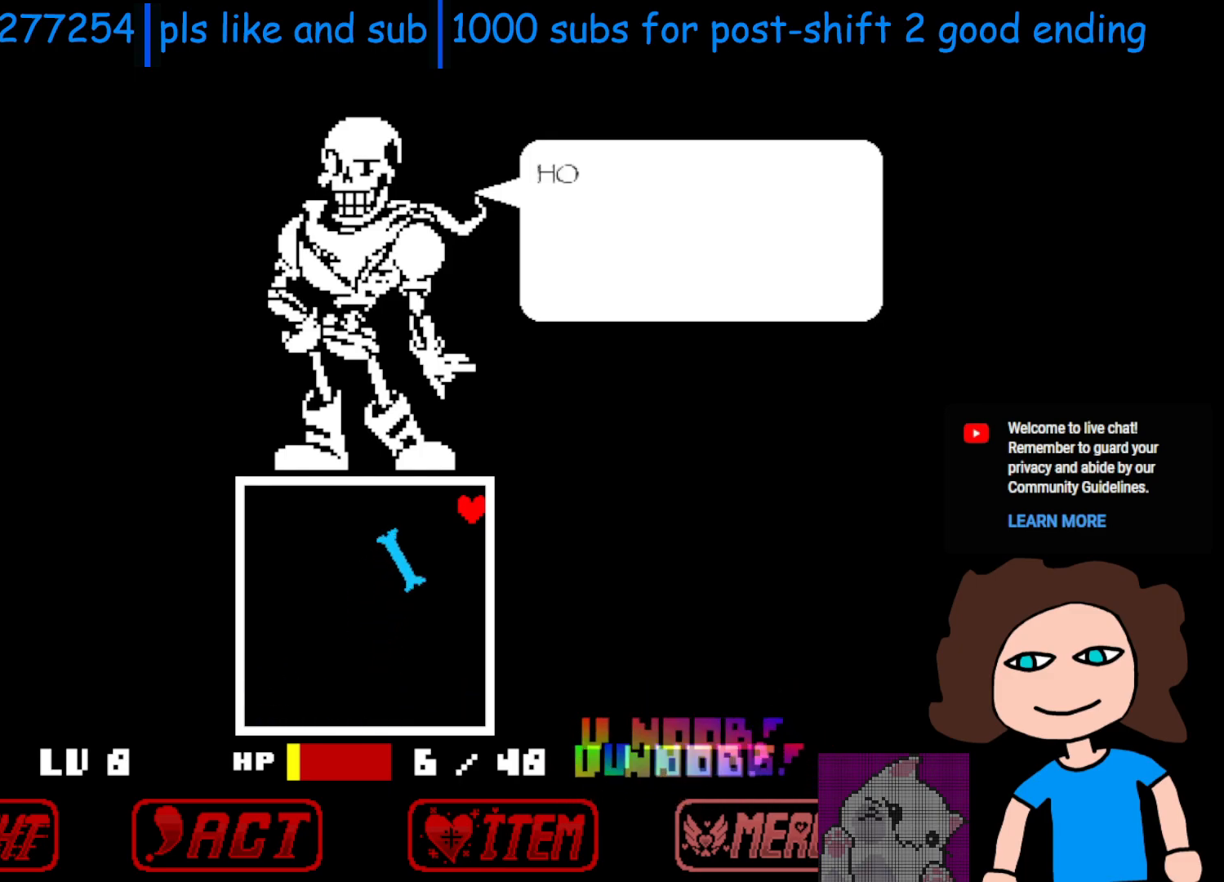
{"keys": [], "events": []}
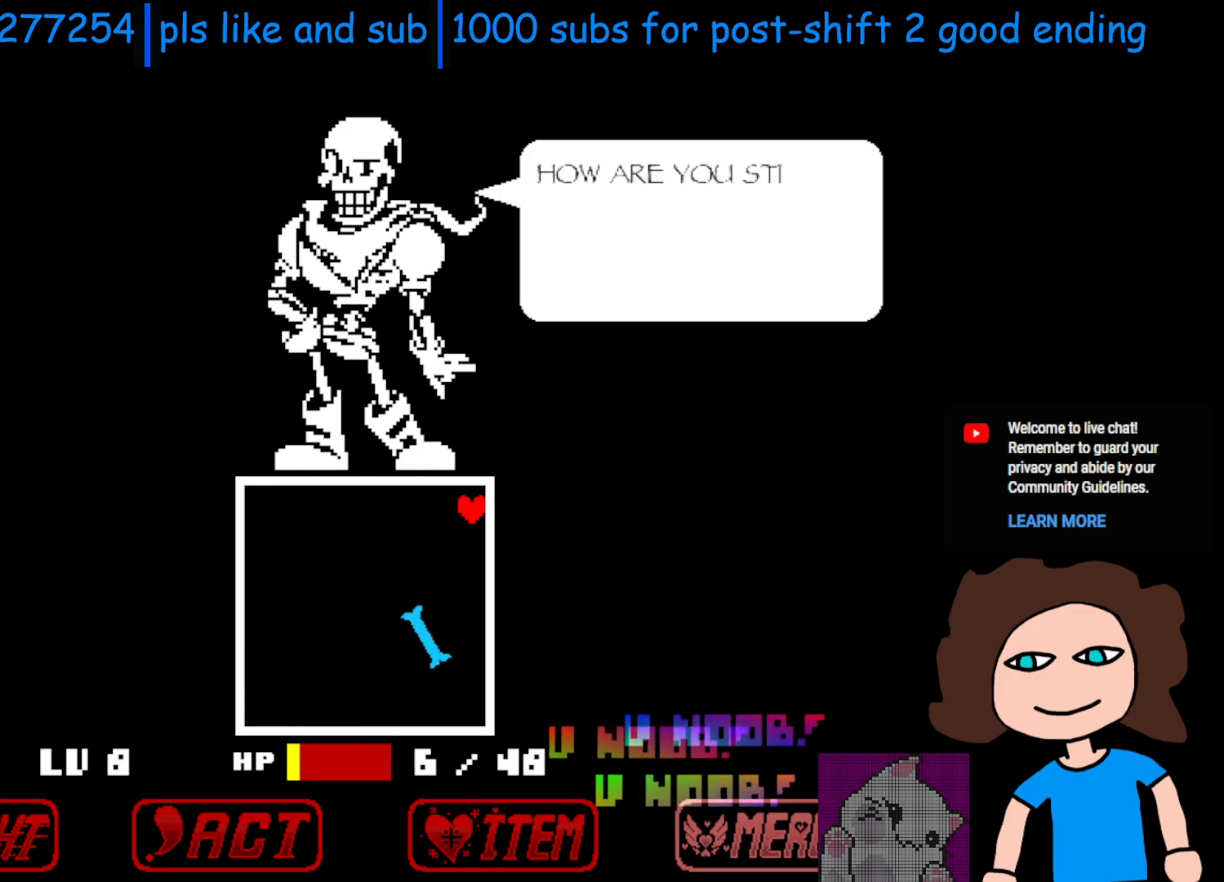
{"keys": [], "events": [[133, "z", "down"], [200, "x", "down"], [250, "x", "up"], [250, "z", "up"], [350, "x", "down"], [433, "x", "up"]]}